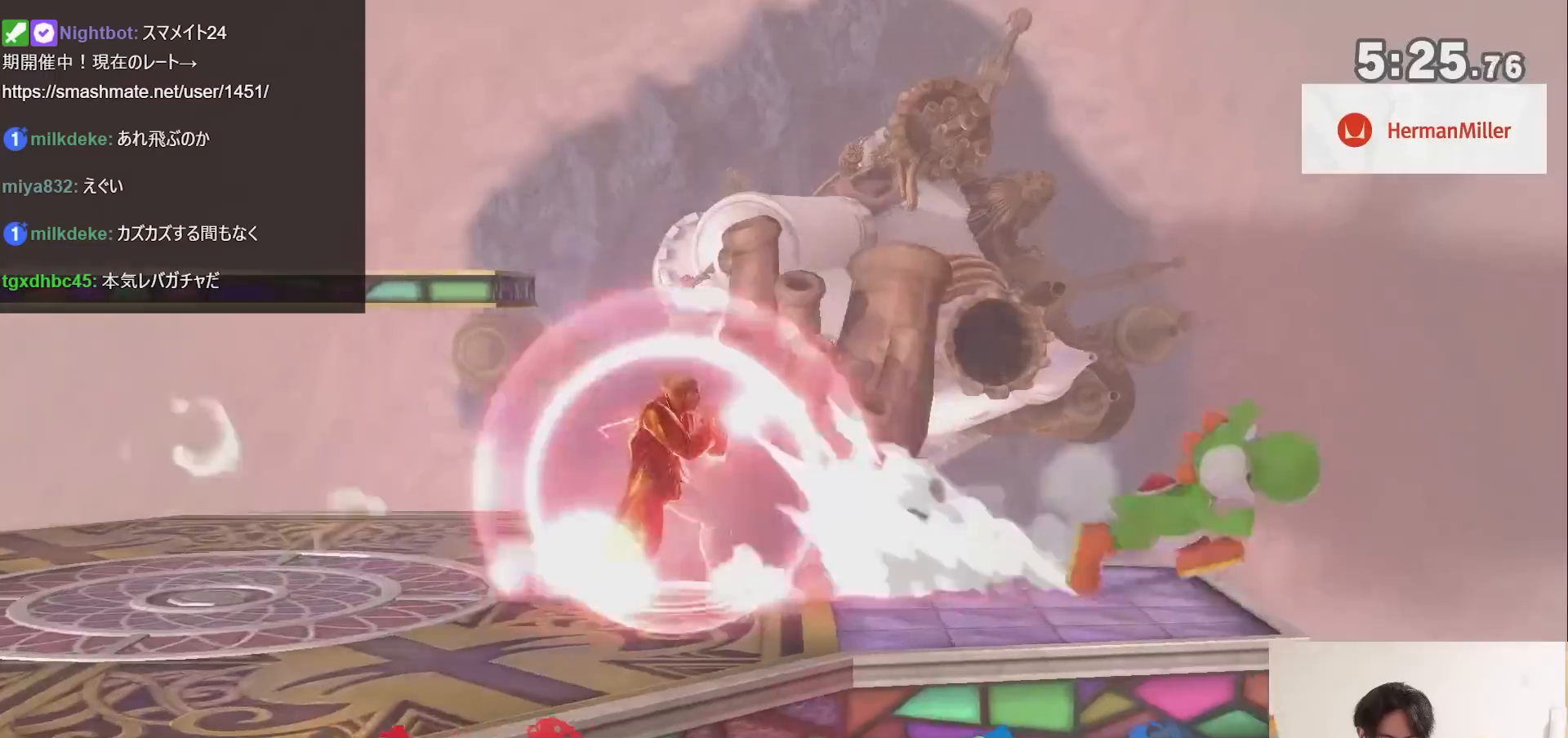
Gameplay with a controller (Nintendo layout); each line is a JSON object with the inputs held at the frame after it. "events" lists button and stick changes between this image and that frame as [ms after this image, input, new state], when the widget could be followed in between. Not read: L3 R3.
{"buttons": [], "left_stick": "center", "right_stick": "center", "events": [[150, "R1", "up"]]}
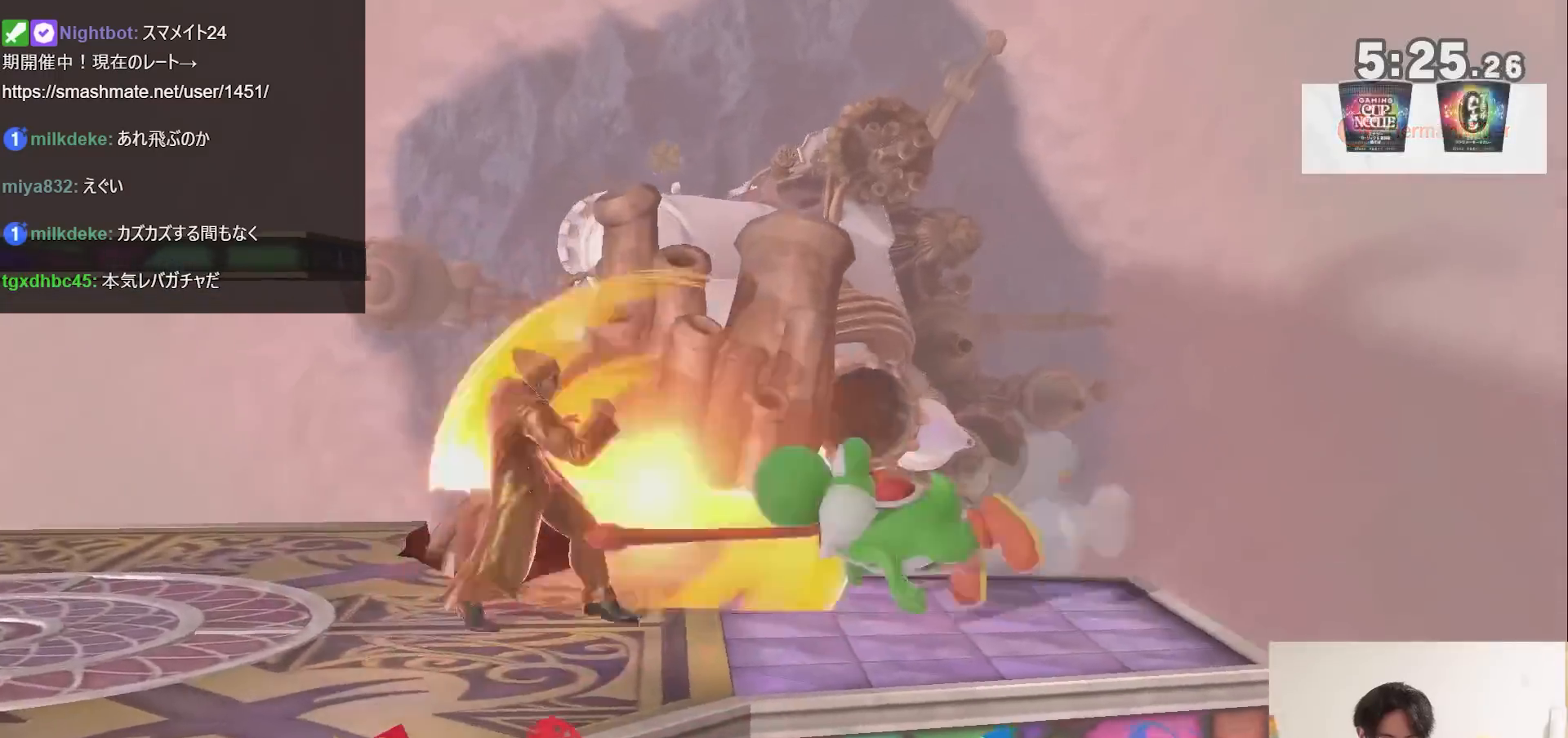
{"buttons": ["A"], "left_stick": "left", "right_stick": "center", "events": [[133, "left_stick", "left"], [150, "A", "down"], [150, "B", "down"], [217, "A", "up"], [217, "B", "up"], [283, "A", "down"], [317, "B", "down"], [333, "A", "up"], [333, "B", "up"], [367, "A", "down"], [400, "B", "down"], [433, "B", "up"], [467, "A", "up"], [500, "A", "down"]]}
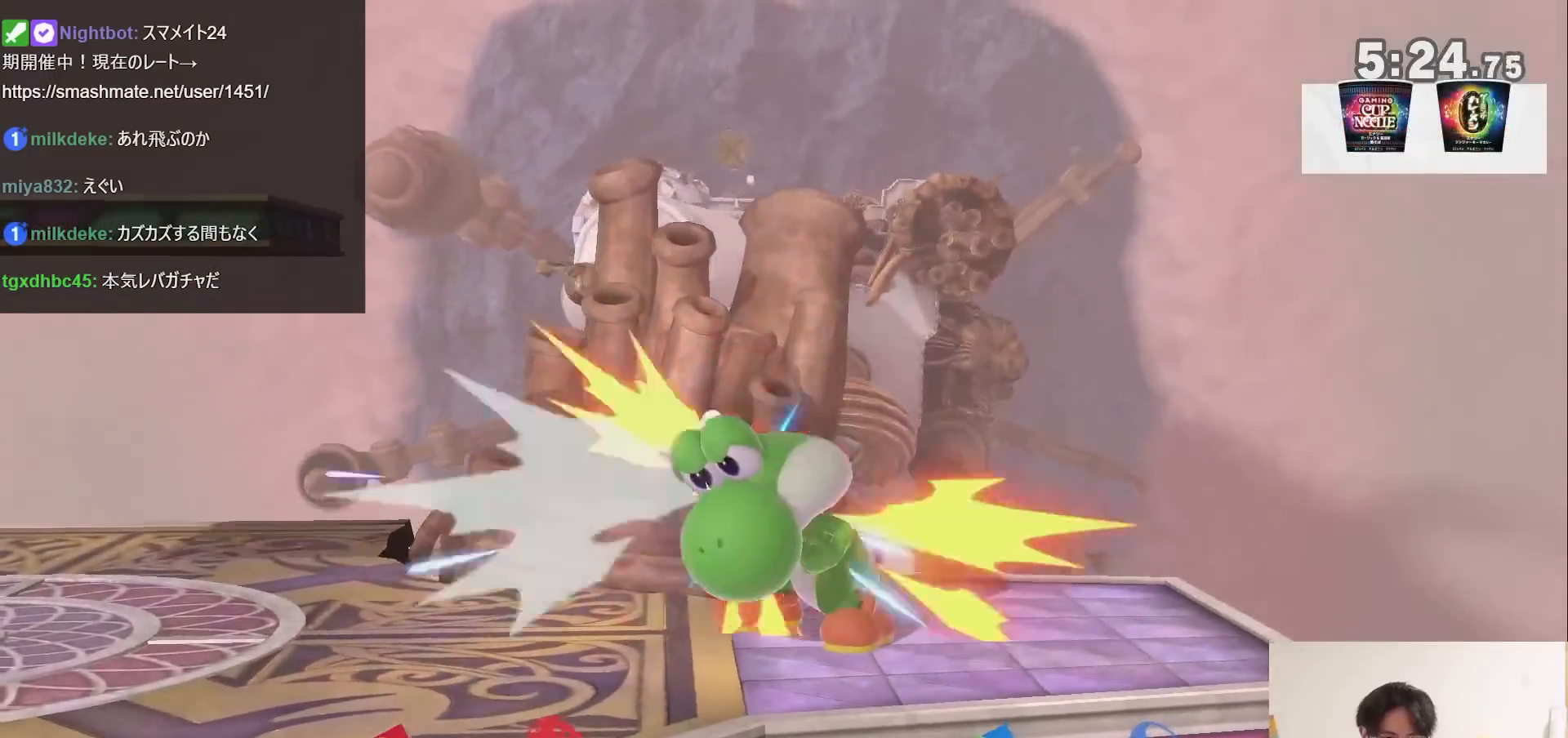
{"buttons": ["A"], "left_stick": "down-left", "right_stick": "center", "events": [[50, "A", "up"], [83, "left_stick", "down-left"], [117, "A", "down"], [117, "B", "down"], [150, "B", "up"], [183, "A", "up"], [250, "A", "down"], [250, "B", "down"], [283, "A", "up"], [283, "B", "up"], [317, "A", "down"], [333, "B", "down"], [400, "A", "up"], [400, "B", "up"], [467, "A", "down"], [467, "B", "down"], [500, "B", "up"]]}
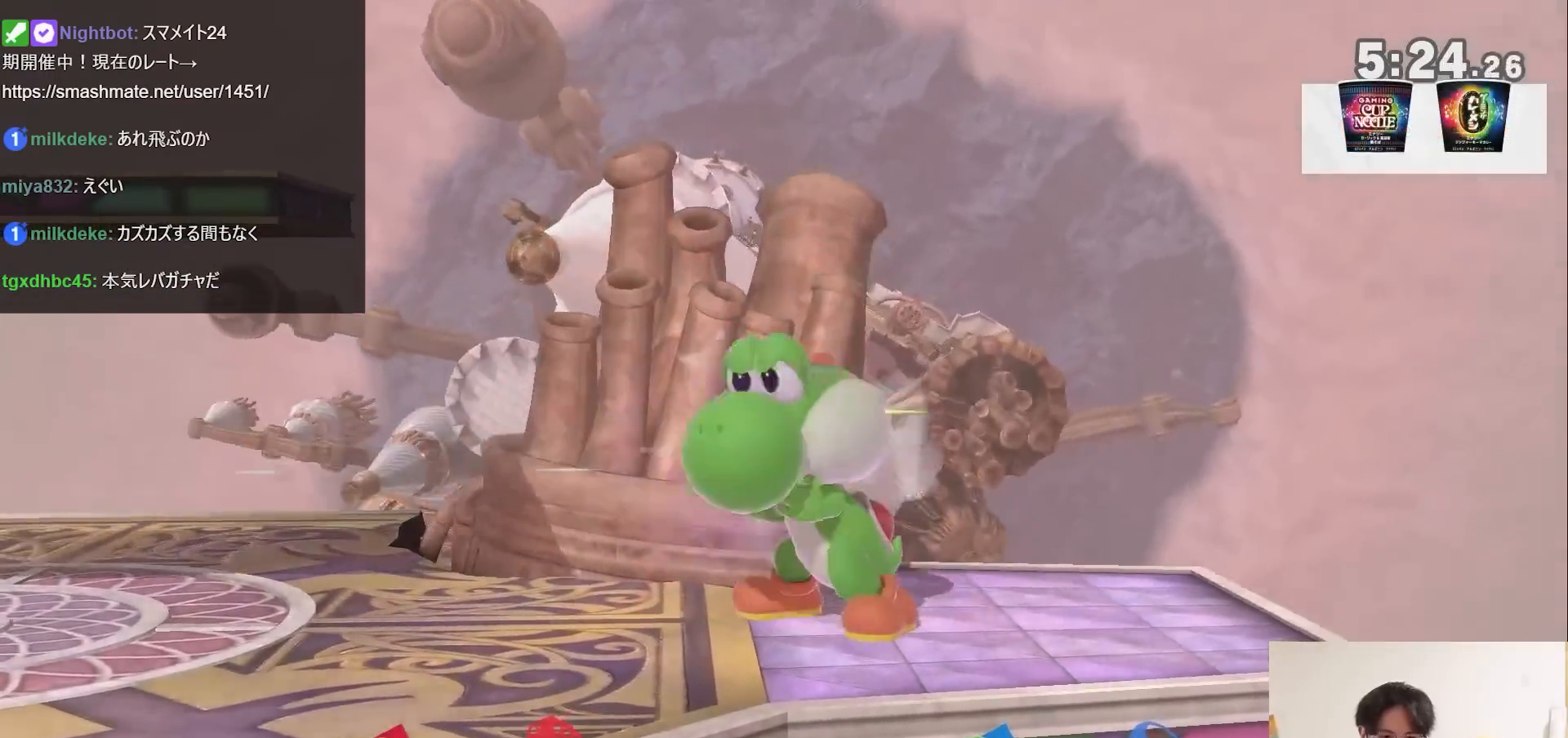
{"buttons": [], "left_stick": "left", "right_stick": "center", "events": [[33, "A", "up"], [83, "A", "down"], [83, "B", "down"], [117, "B", "up"], [150, "A", "up"], [183, "A", "down"], [183, "B", "down"], [283, "A", "up"], [283, "B", "up"], [283, "left_stick", "left"]]}
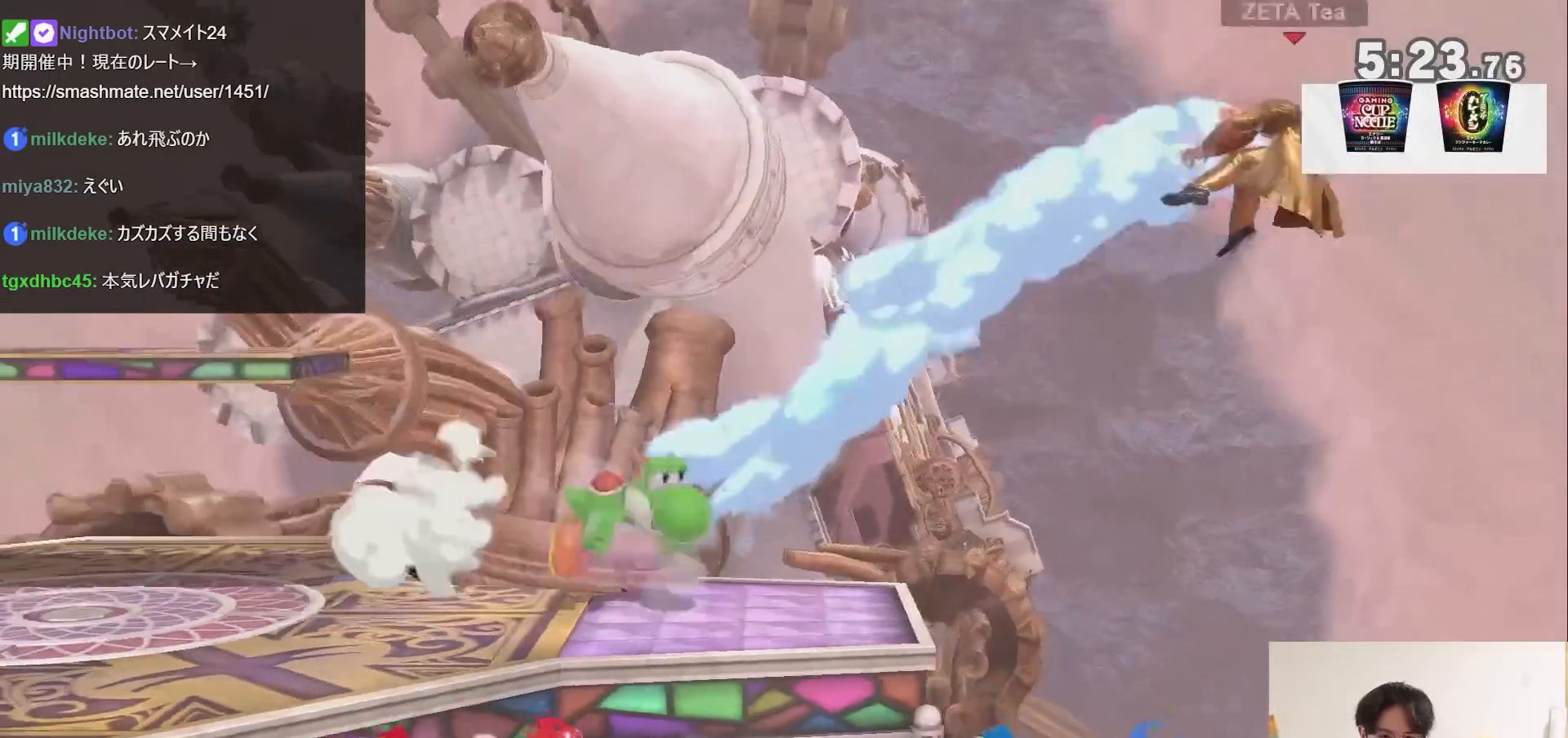
{"buttons": [], "left_stick": "down-left", "right_stick": "center", "events": [[183, "A", "down"], [217, "A", "up"], [300, "A", "down"], [400, "A", "up"], [400, "left_stick", "down-left"]]}
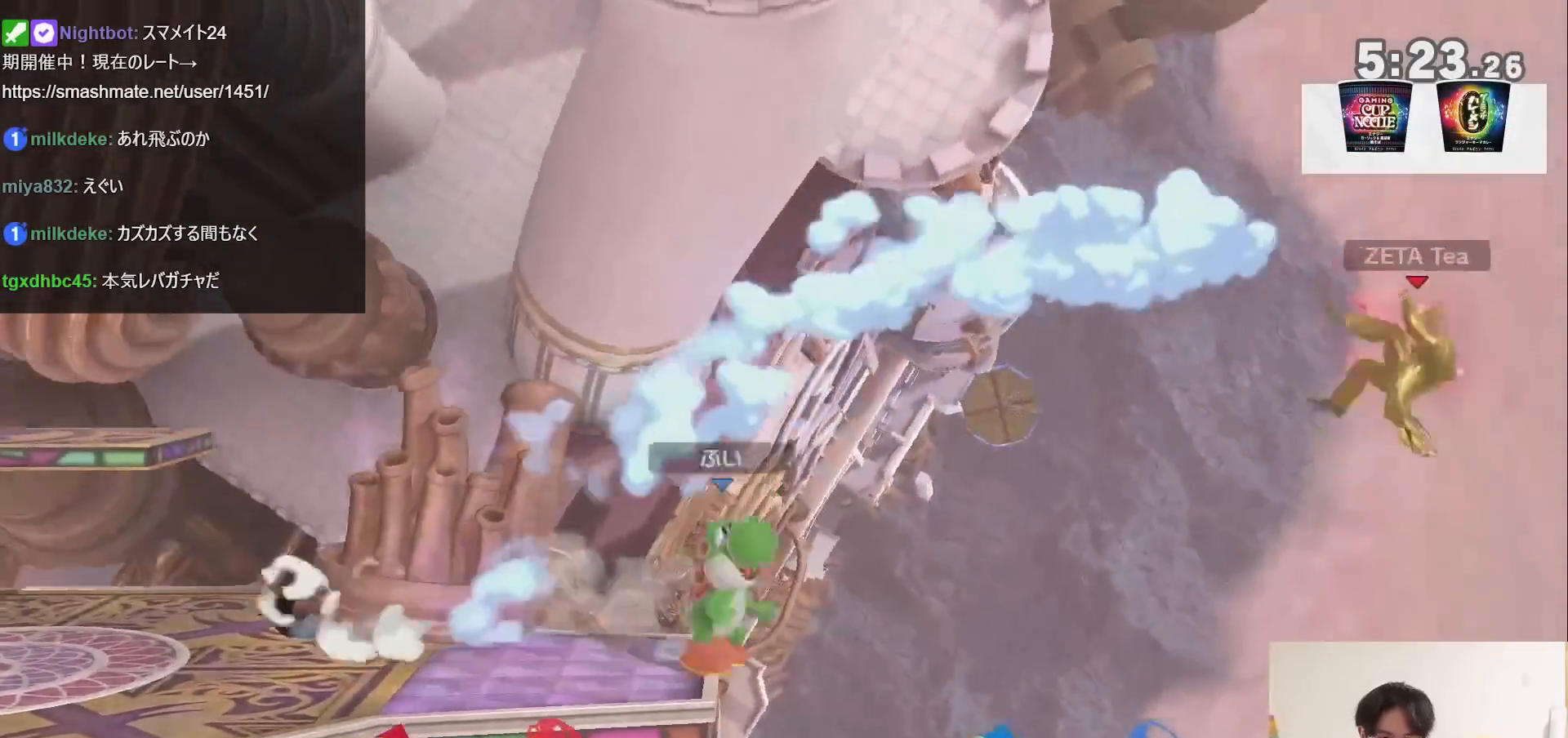
{"buttons": [], "left_stick": "left", "right_stick": "center", "events": [[100, "left_stick", "center"], [300, "left_stick", "left"]]}
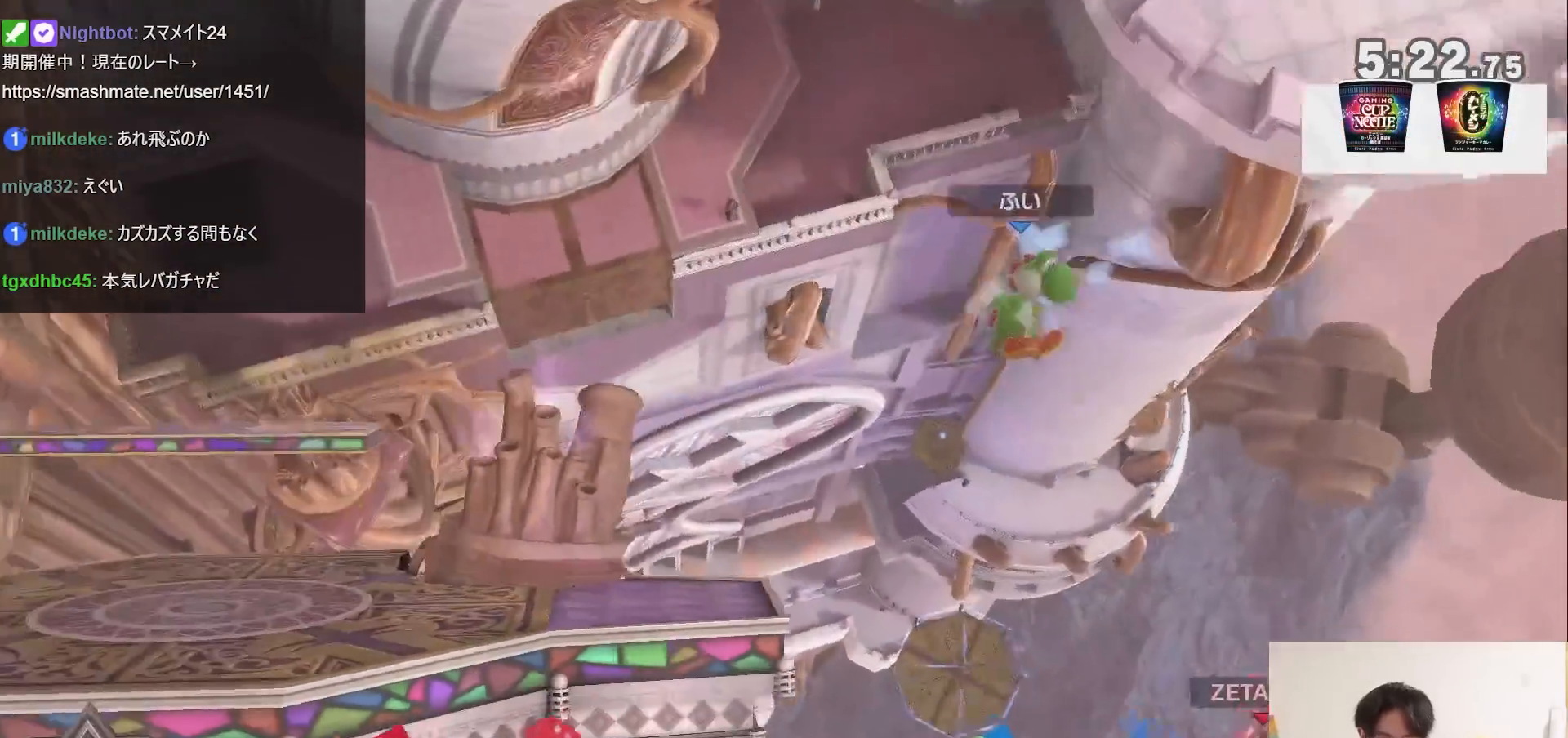
{"buttons": [], "left_stick": "up-left", "right_stick": "center", "events": [[183, "left_stick", "center"], [217, "B", "down"], [283, "B", "up"], [283, "left_stick", "up-left"]]}
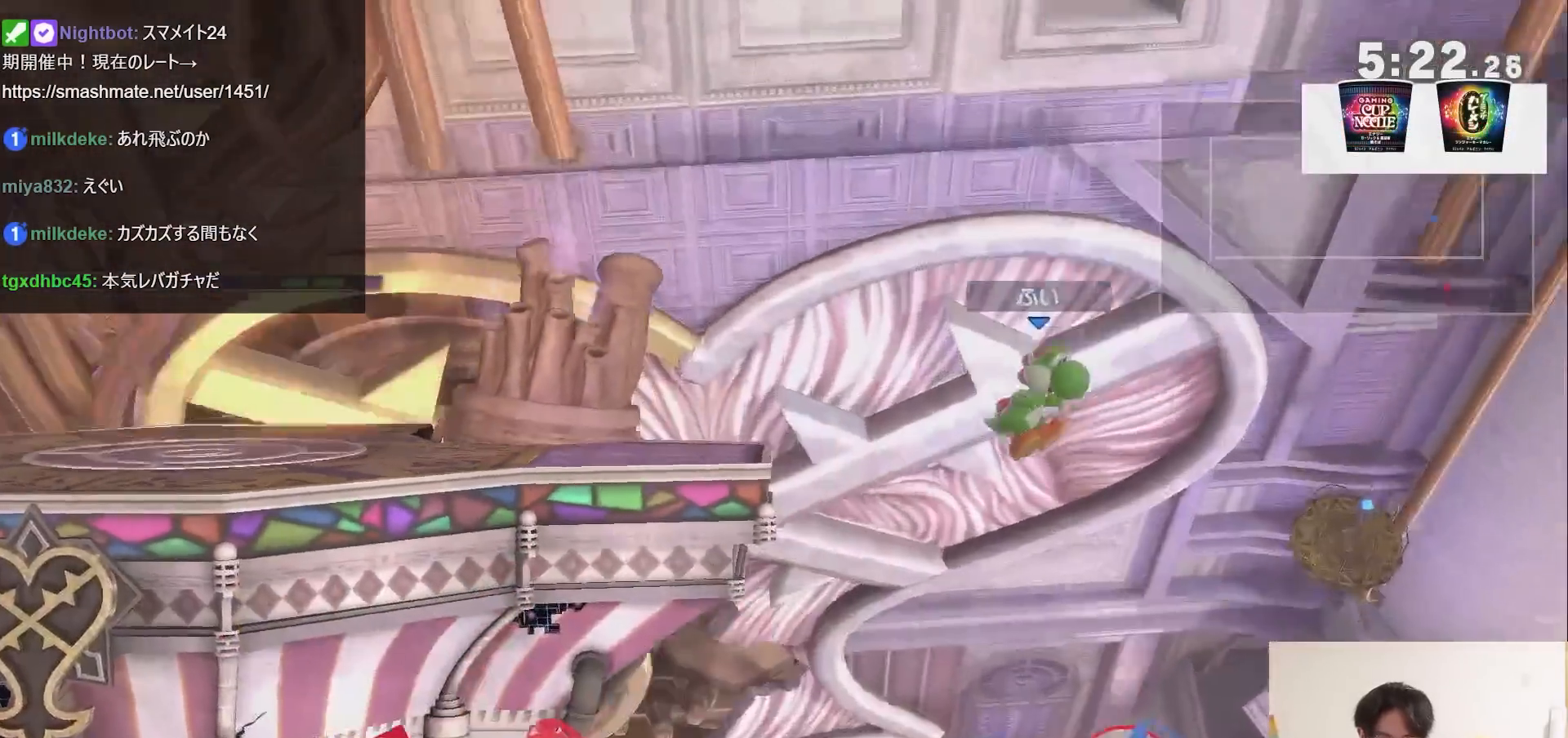
{"buttons": [], "left_stick": "left", "right_stick": "center", "events": [[117, "left_stick", "left"]]}
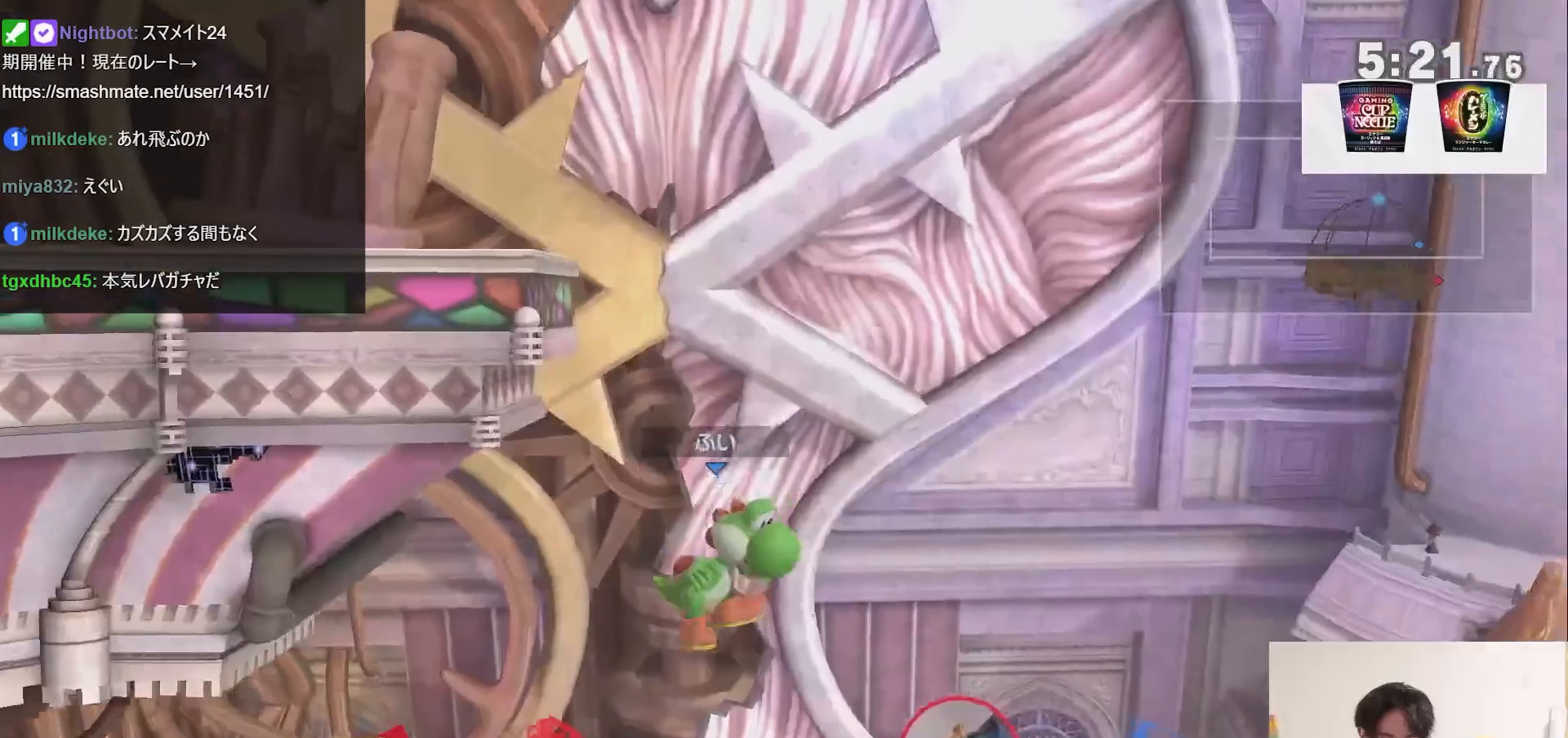
{"buttons": [], "left_stick": "left", "right_stick": "center", "events": [[367, "X", "down"], [467, "X", "up"]]}
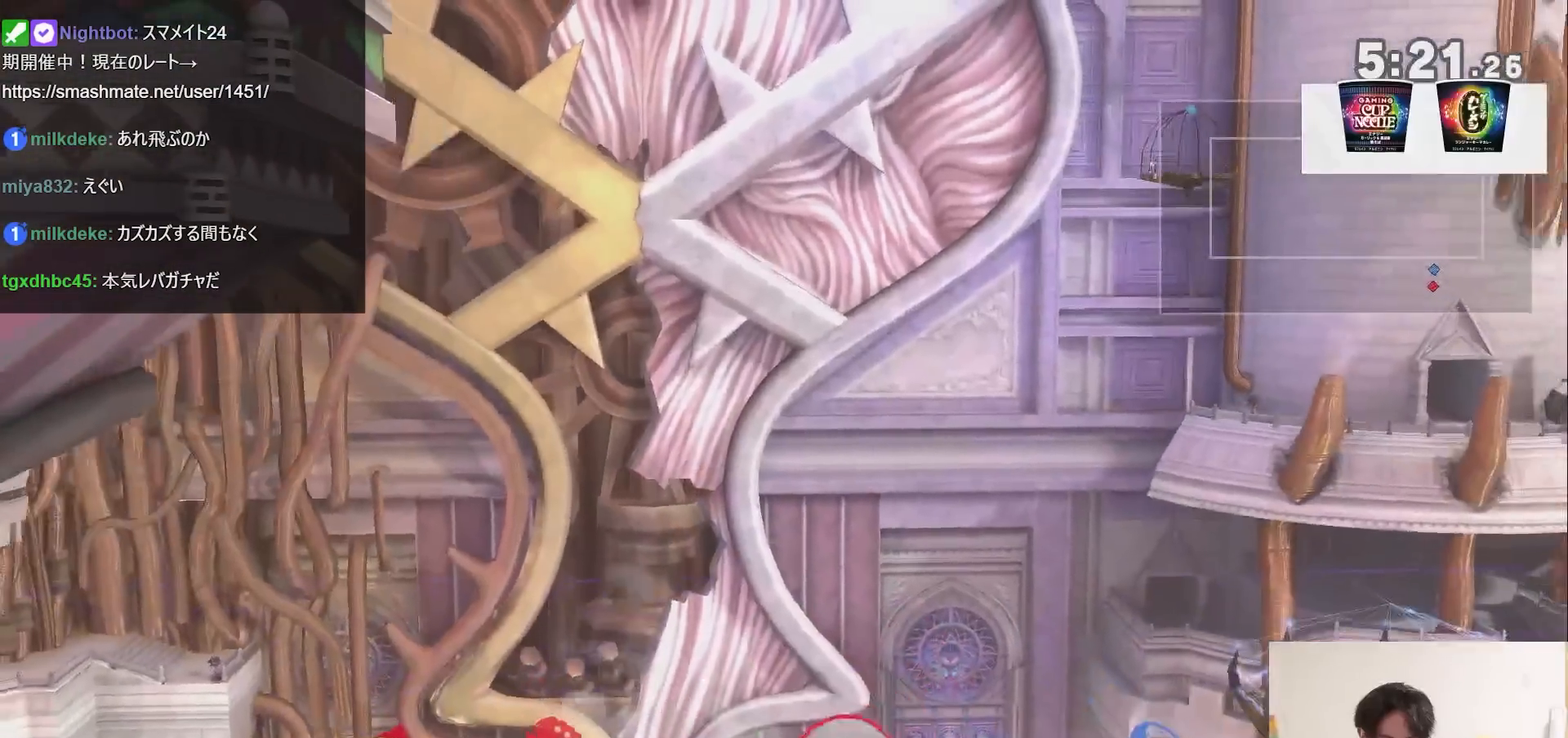
{"buttons": ["B"], "left_stick": "up", "right_stick": "center", "events": [[33, "X", "down"], [133, "X", "up"], [183, "X", "down"], [333, "X", "up"], [467, "B", "down"], [467, "left_stick", "up"]]}
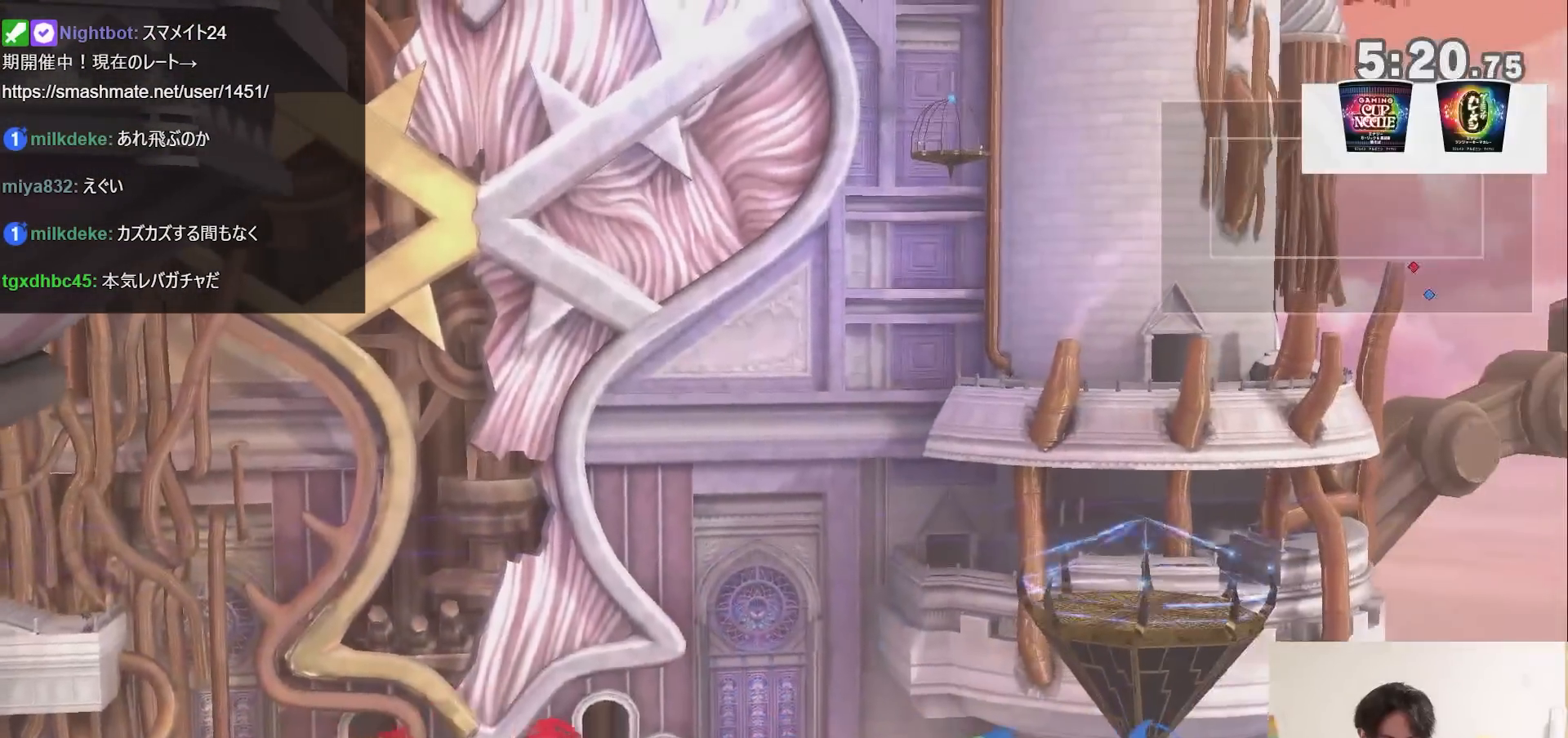
{"buttons": [], "left_stick": "left", "right_stick": "center", "events": [[117, "B", "up"], [117, "left_stick", "up-right"], [283, "left_stick", "left"]]}
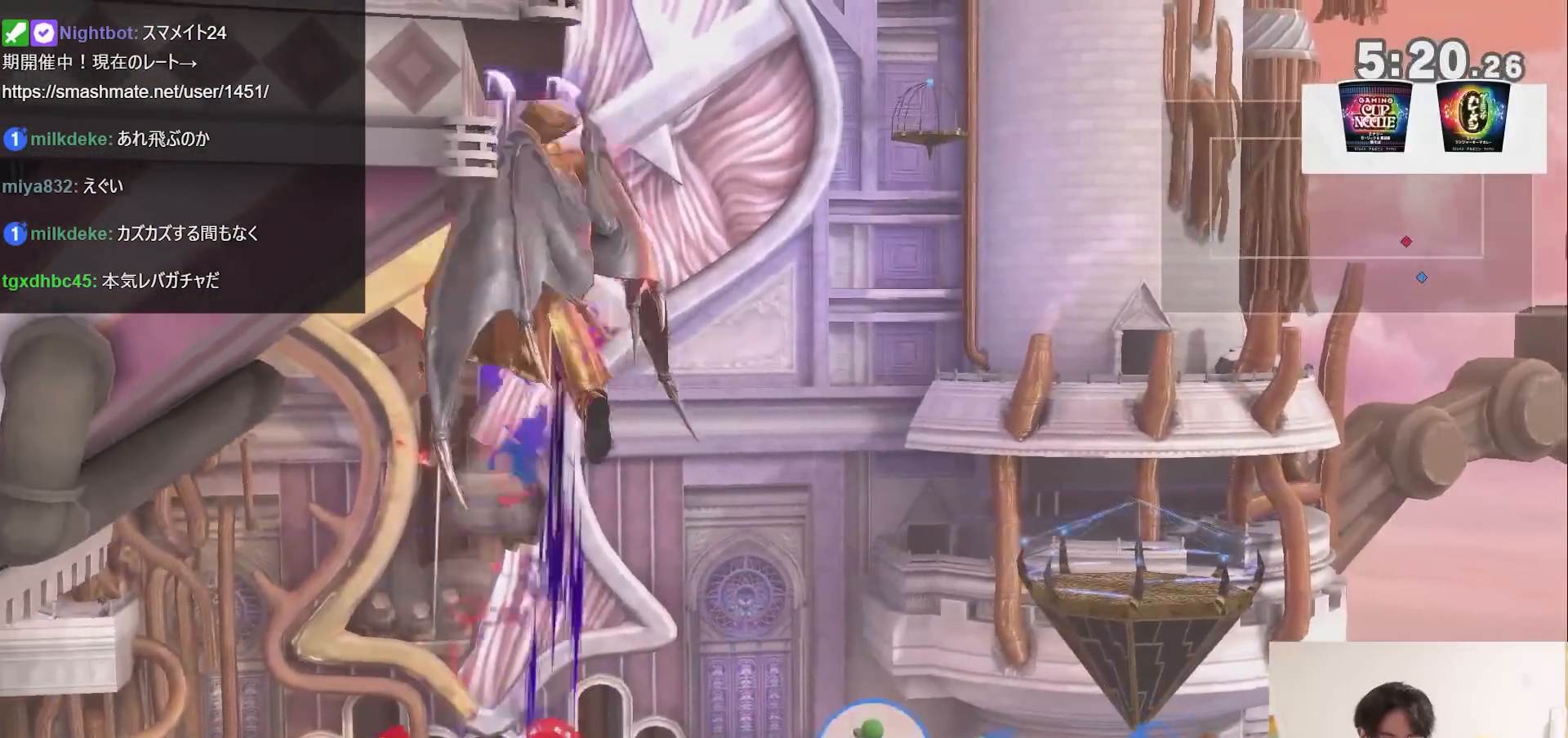
{"buttons": [], "left_stick": "center", "right_stick": "center", "events": [[33, "left_stick", "center"]]}
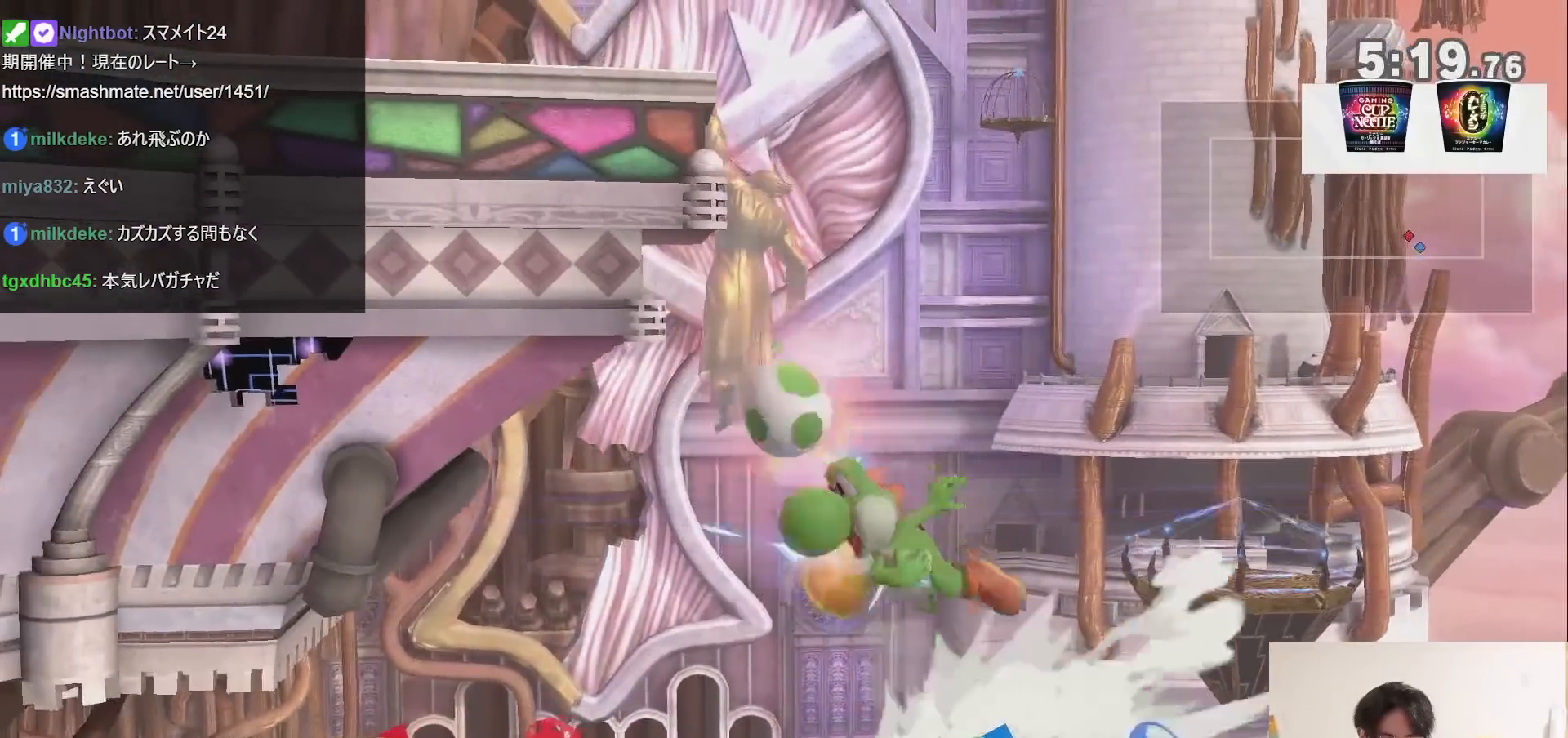
{"buttons": ["Y"], "left_stick": "up", "right_stick": "center", "events": [[333, "left_stick", "down"], [433, "Y", "down"], [433, "left_stick", "up"]]}
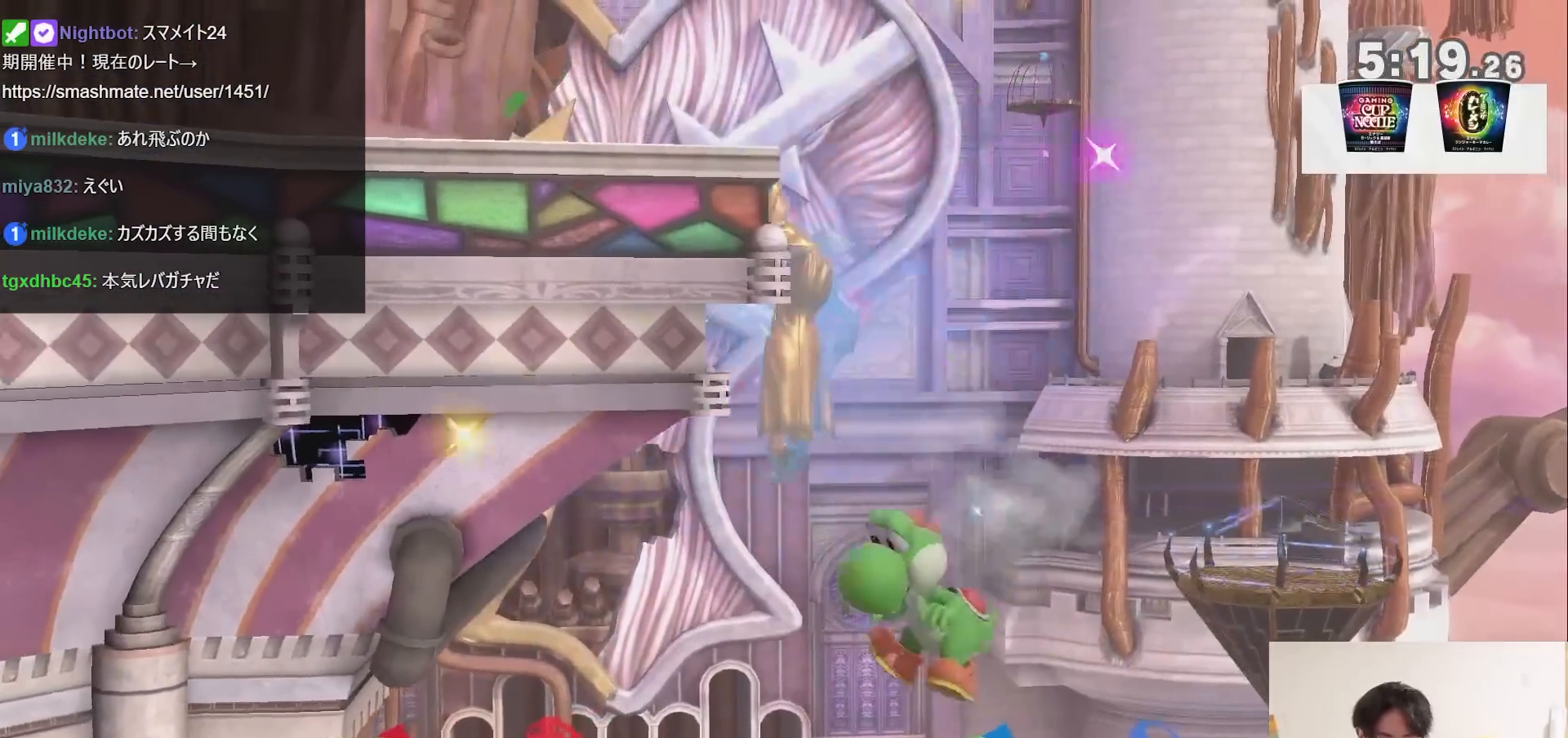
{"buttons": [], "left_stick": "down-left", "right_stick": "center", "events": [[100, "Y", "up"], [133, "left_stick", "down"], [250, "left_stick", "down-left"]]}